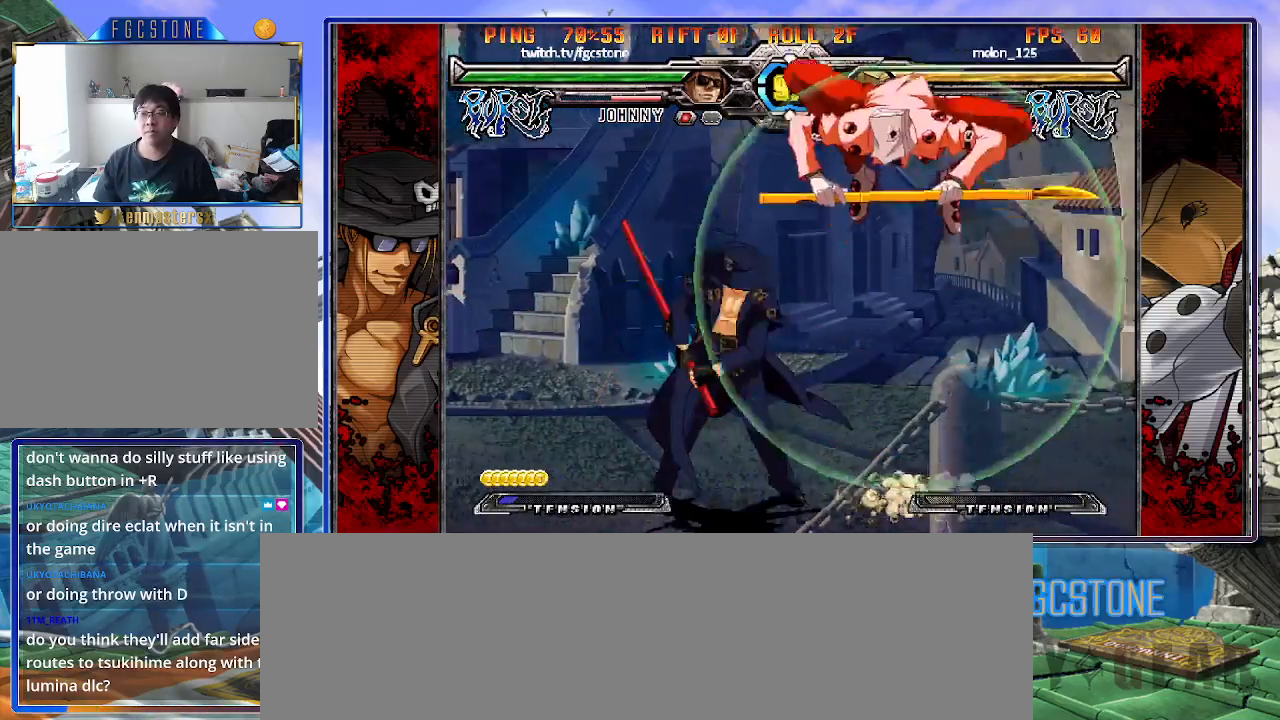
Gameplay with a controller (arcade stick); each line is a JSON object with the inputs held at the frame after it. "events" lists button and stick changes between this image and that frame as [ms after this image, input, new state], when the widget could be followed in between. Not read: L3 R3.
{"buttons": [], "left_stick": "center", "events": [[50, "HS", "up"], [133, "left_stick", "down"], [200, "left_stick", "right"], [267, "P", "down"], [283, "left_stick", "center"], [367, "P", "up"]]}
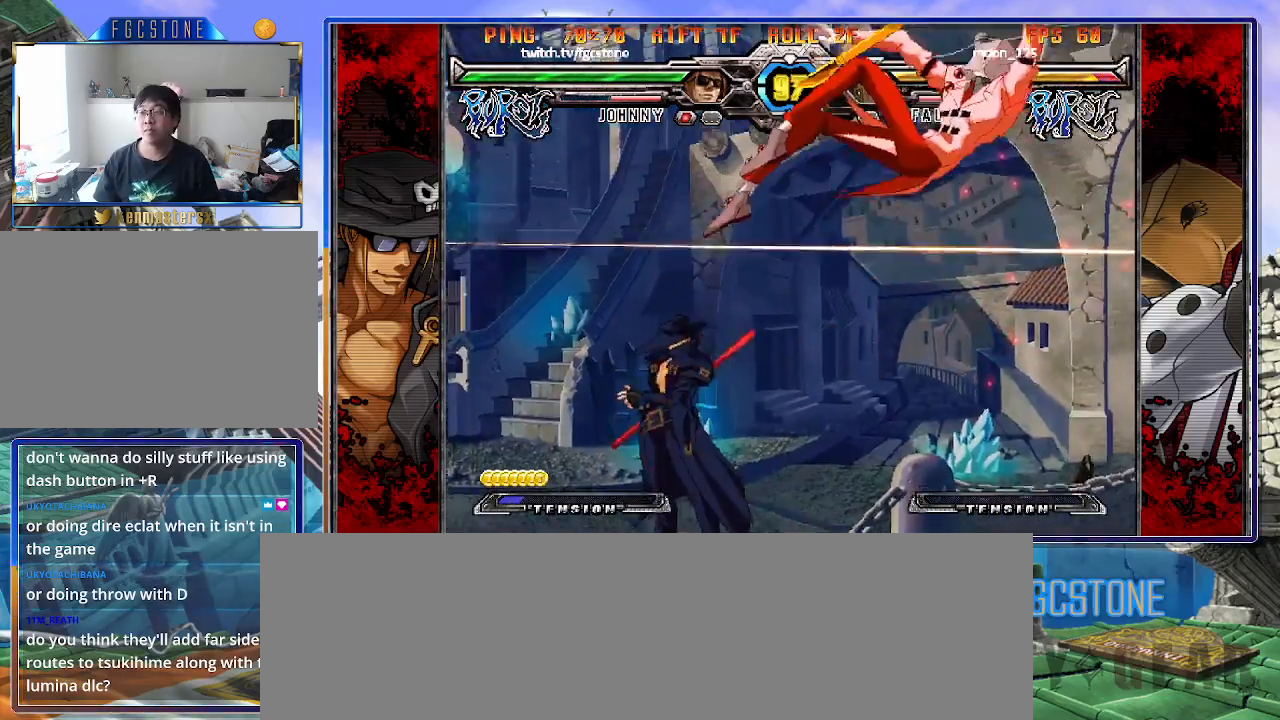
{"buttons": [], "left_stick": "up-right", "events": [[467, "left_stick", "up-right"]]}
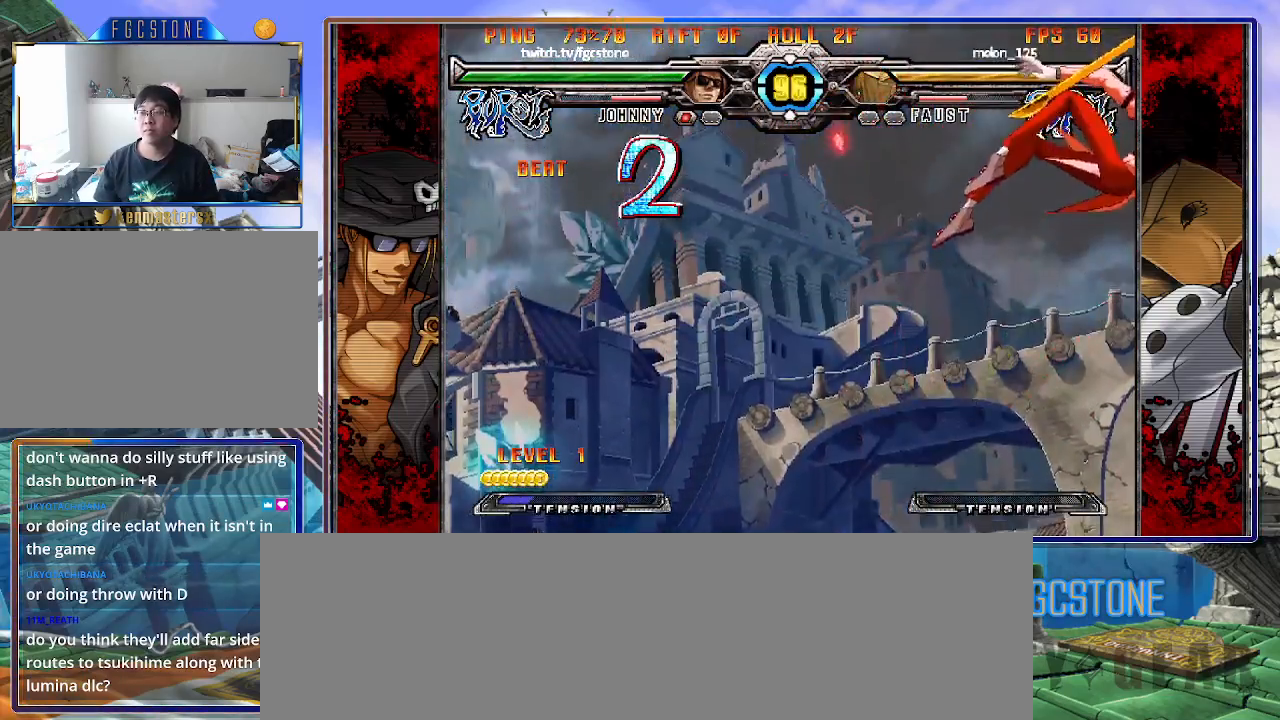
{"buttons": [], "left_stick": "left", "events": [[133, "left_stick", "center"], [267, "left_stick", "up"], [383, "left_stick", "left"]]}
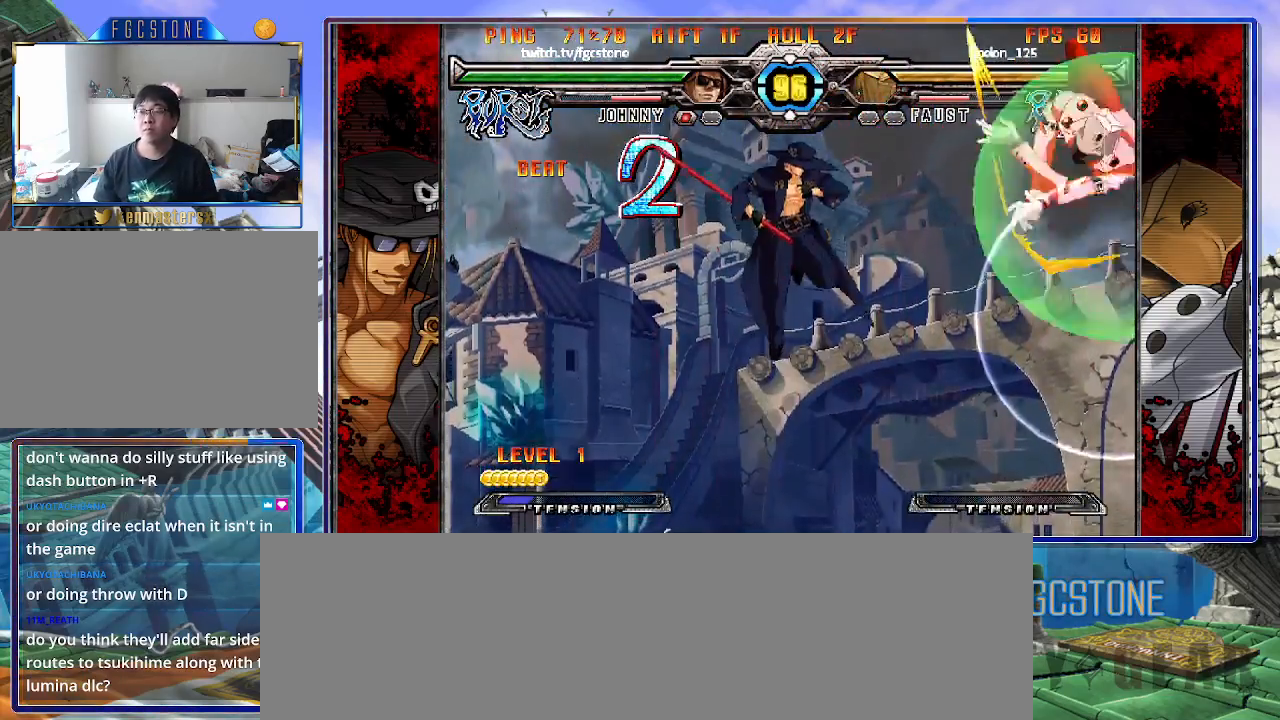
{"buttons": [], "left_stick": "left", "events": [[333, "S", "down"], [450, "S", "up"]]}
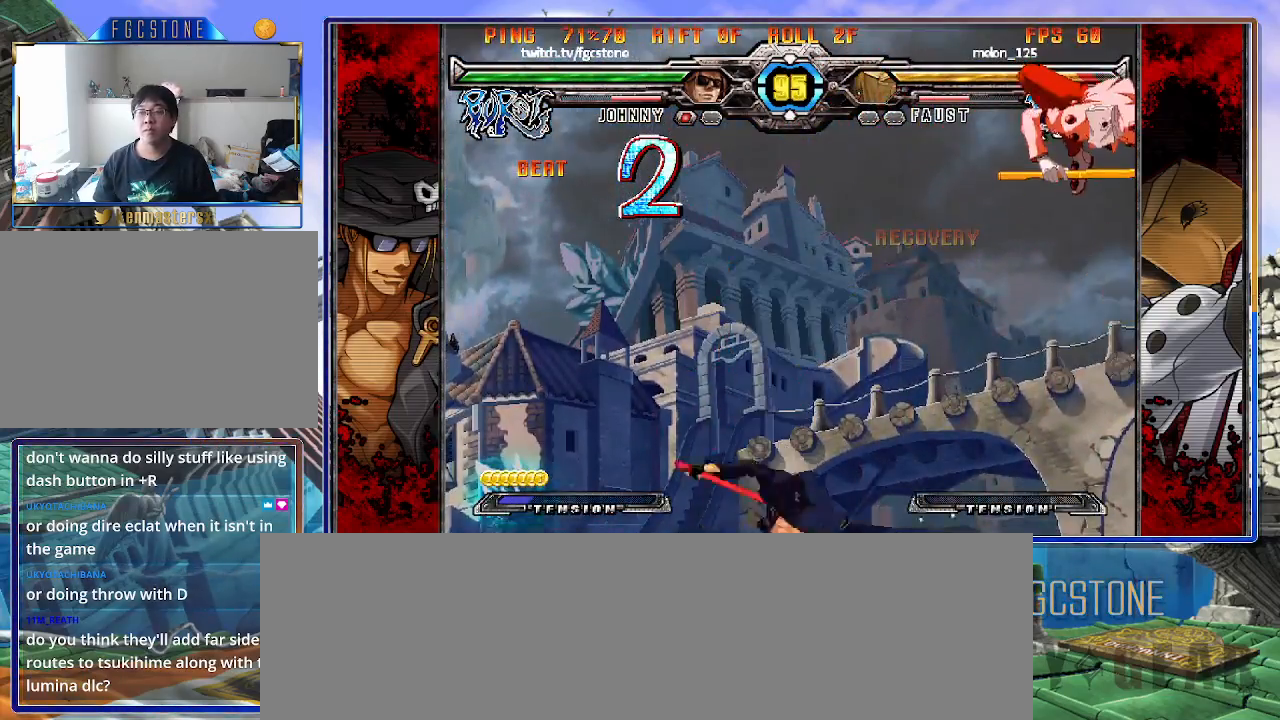
{"buttons": [], "left_stick": "right", "events": [[200, "left_stick", "down"], [267, "left_stick", "right"], [300, "HS", "down"], [333, "left_stick", "center"], [383, "HS", "up"], [500, "left_stick", "right"]]}
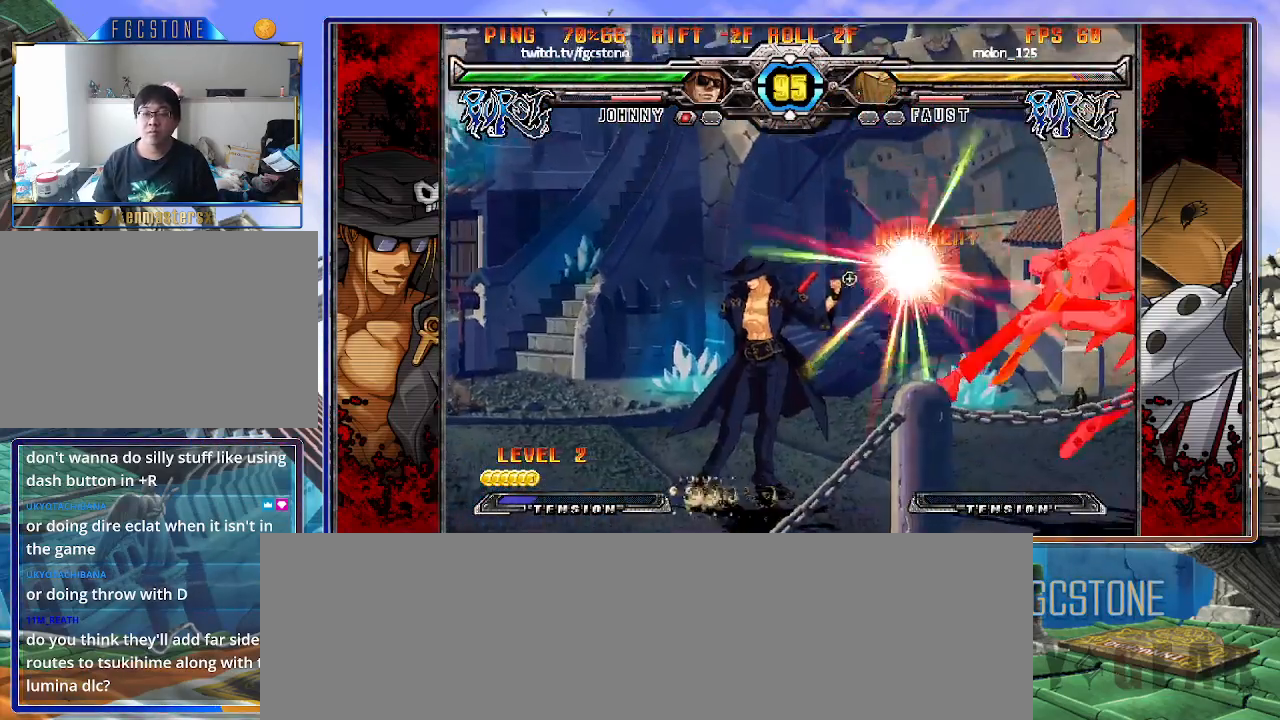
{"buttons": [], "left_stick": "center", "events": [[83, "left_stick", "center"], [133, "left_stick", "right"], [300, "left_stick", "center"], [367, "K", "down"], [467, "K", "up"]]}
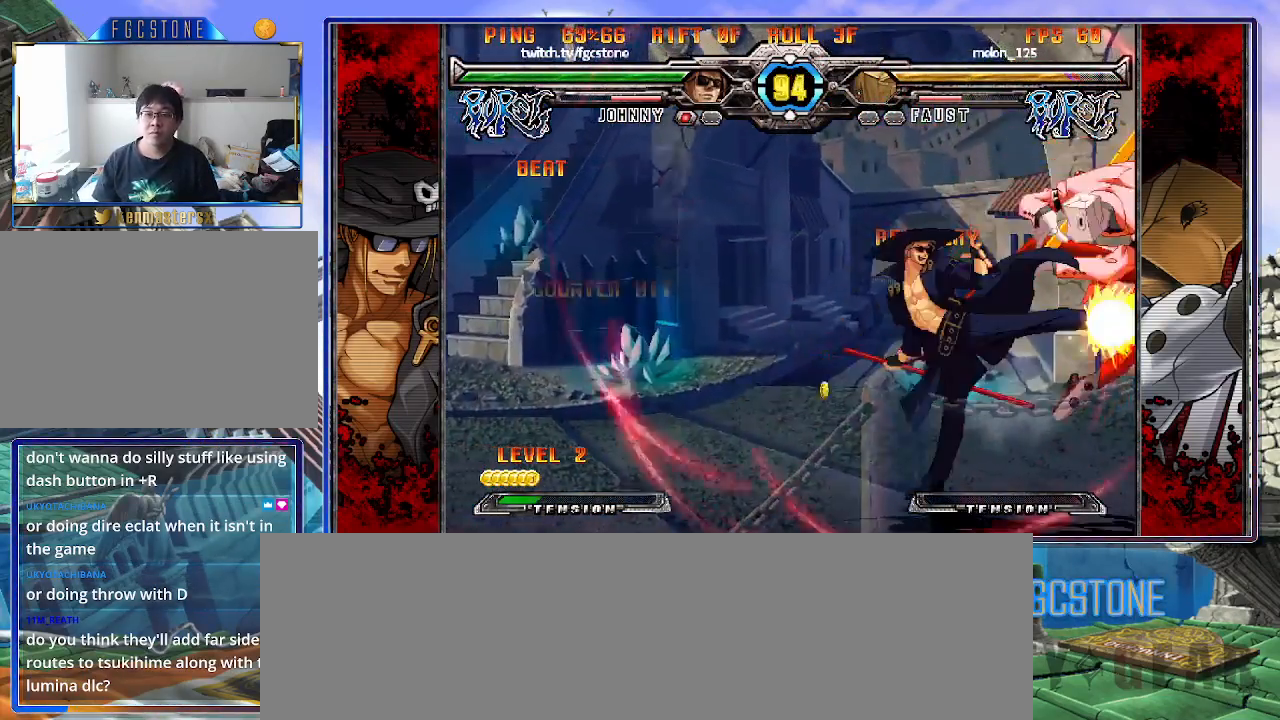
{"buttons": [], "left_stick": "center", "events": [[50, "S", "down"], [167, "S", "up"], [267, "left_stick", "down-left"], [400, "left_stick", "right"], [433, "P", "down"], [500, "P", "up"], [500, "left_stick", "center"]]}
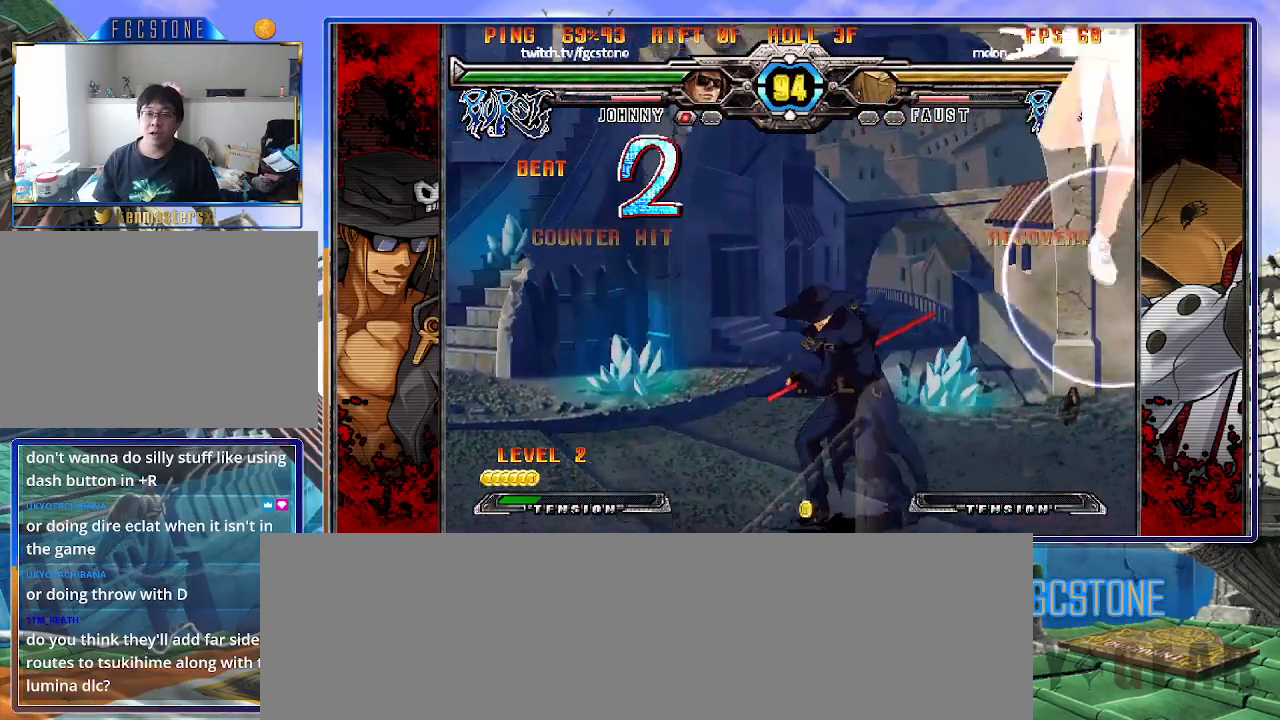
{"buttons": [], "left_stick": "left", "events": [[250, "left_stick", "up-right"], [367, "left_stick", "left"]]}
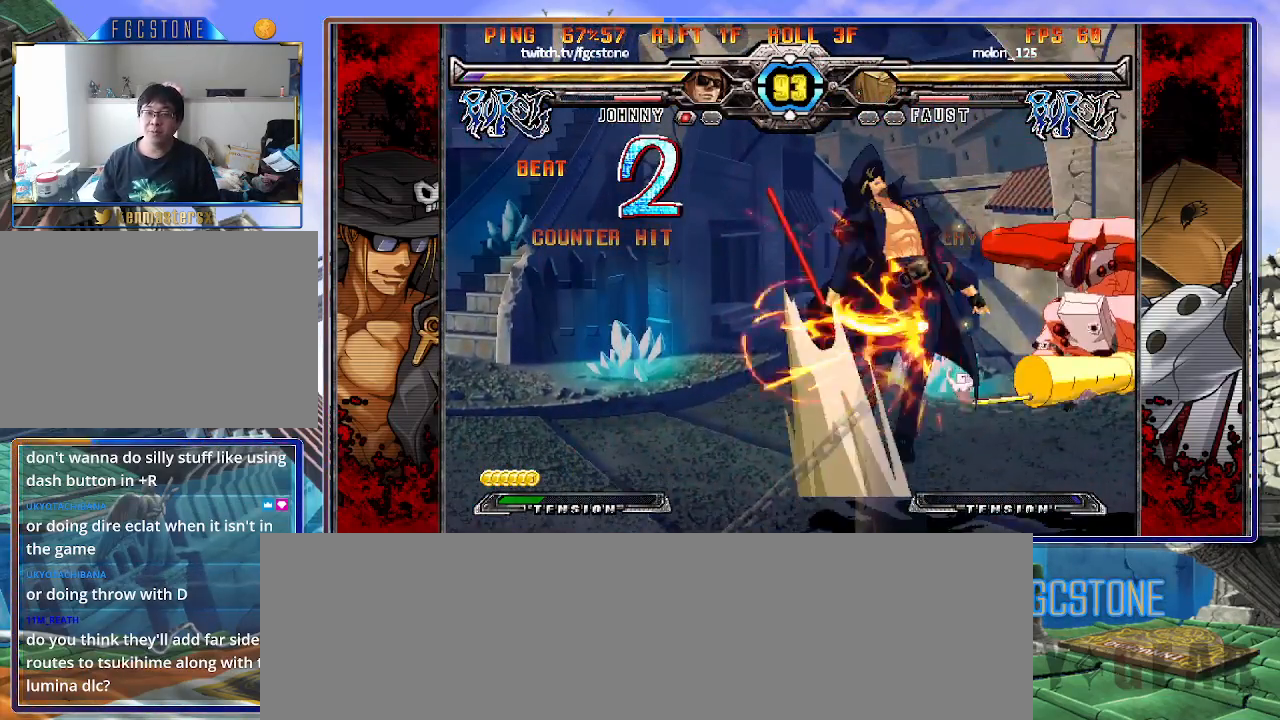
{"buttons": ["K"], "left_stick": "left", "events": [[267, "K", "down"], [367, "K", "up"], [383, "S", "down"], [450, "K", "down"], [500, "S", "up"]]}
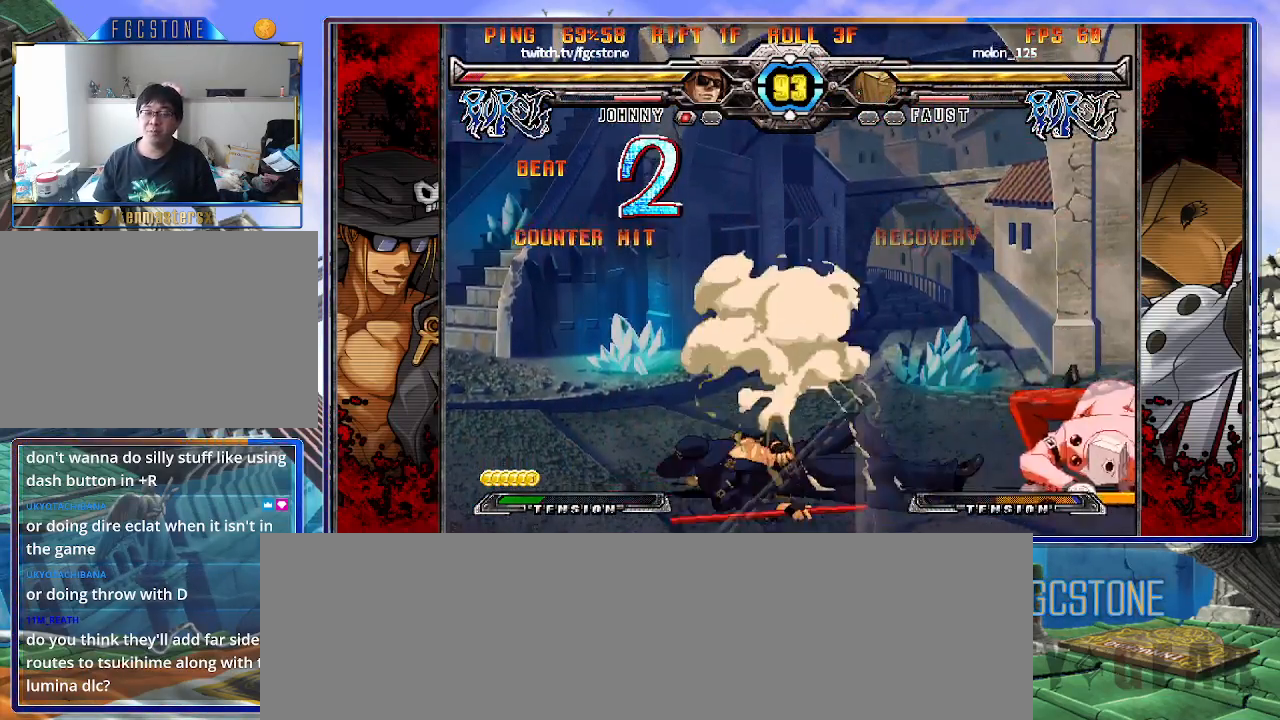
{"buttons": [], "left_stick": "left", "events": [[50, "K", "up"], [67, "S", "down"], [133, "S", "up"], [133, "left_stick", "center"], [450, "left_stick", "left"]]}
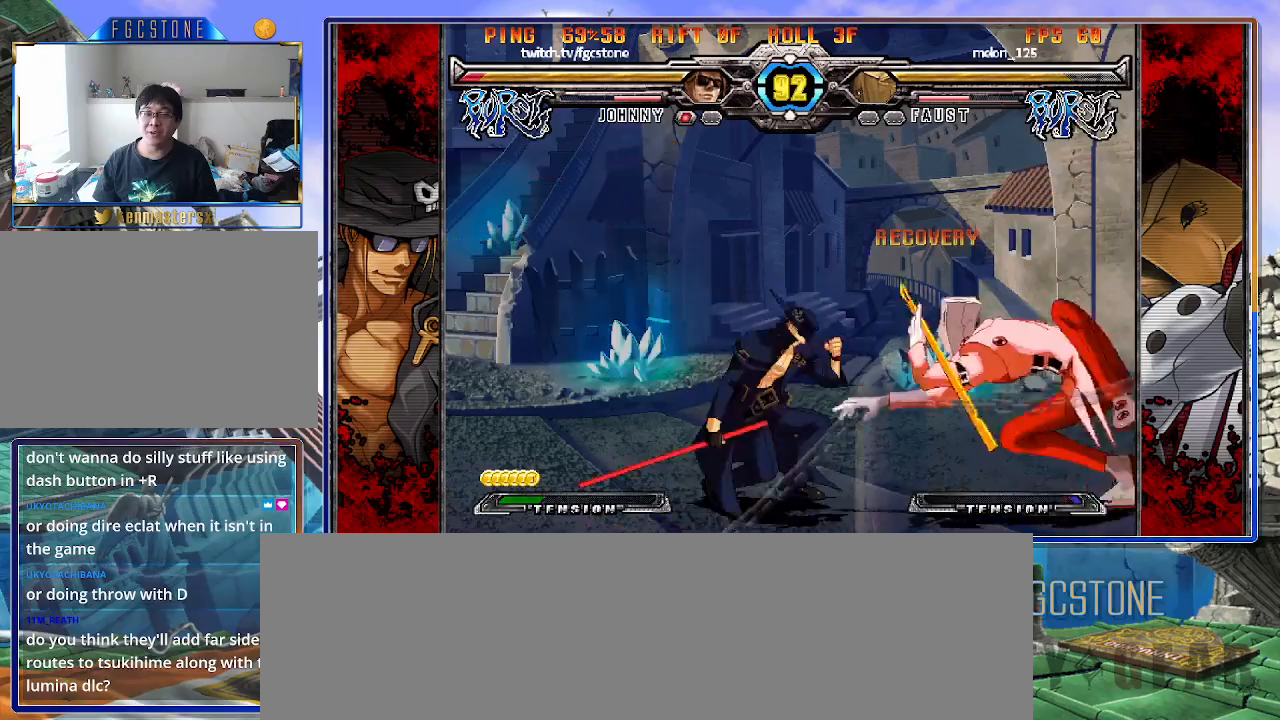
{"buttons": ["HS"], "left_stick": "left", "events": [[33, "left_stick", "center"], [100, "left_stick", "left"], [467, "HS", "down"]]}
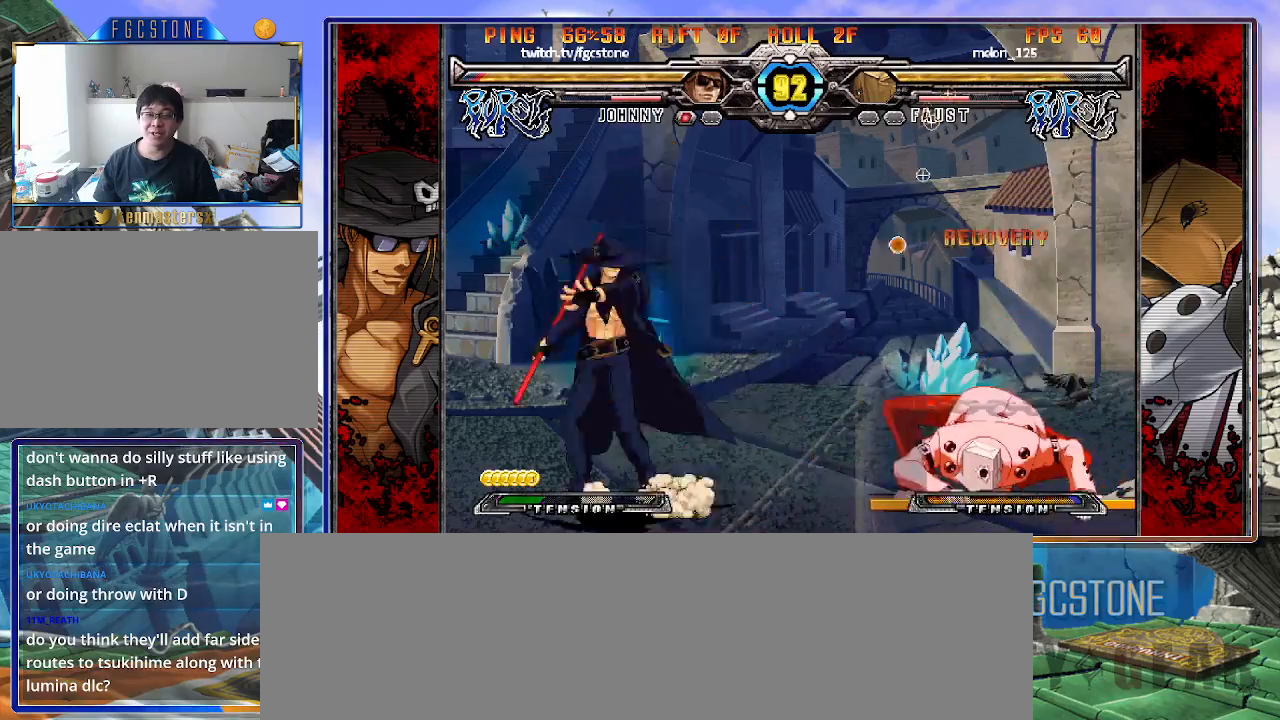
{"buttons": ["K"], "left_stick": "right", "events": [[83, "HS", "up"], [167, "left_stick", "down"], [267, "left_stick", "right"], [300, "K", "down"], [333, "left_stick", "center"], [433, "HS", "down"], [450, "left_stick", "right"], [467, "HS", "up"]]}
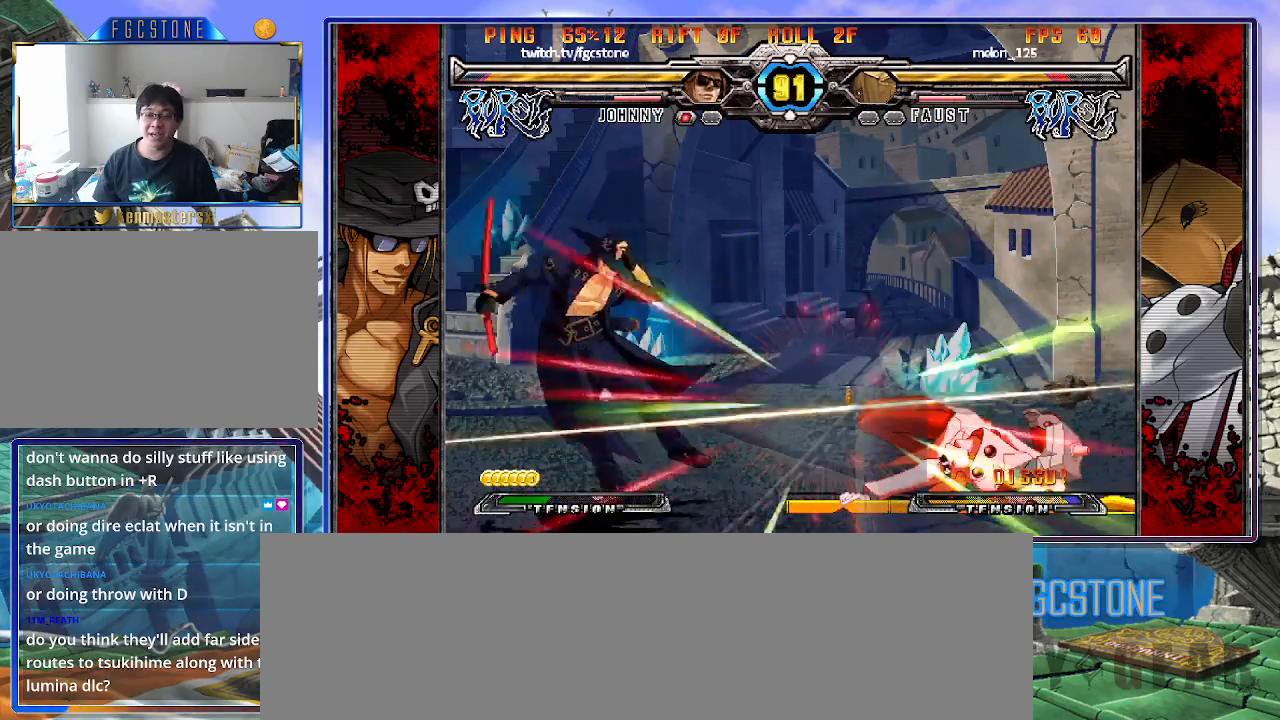
{"buttons": [], "left_stick": "up-left", "events": [[17, "left_stick", "center"], [83, "left_stick", "right"], [183, "K", "up"], [183, "left_stick", "center"], [233, "left_stick", "left"], [417, "left_stick", "up-left"]]}
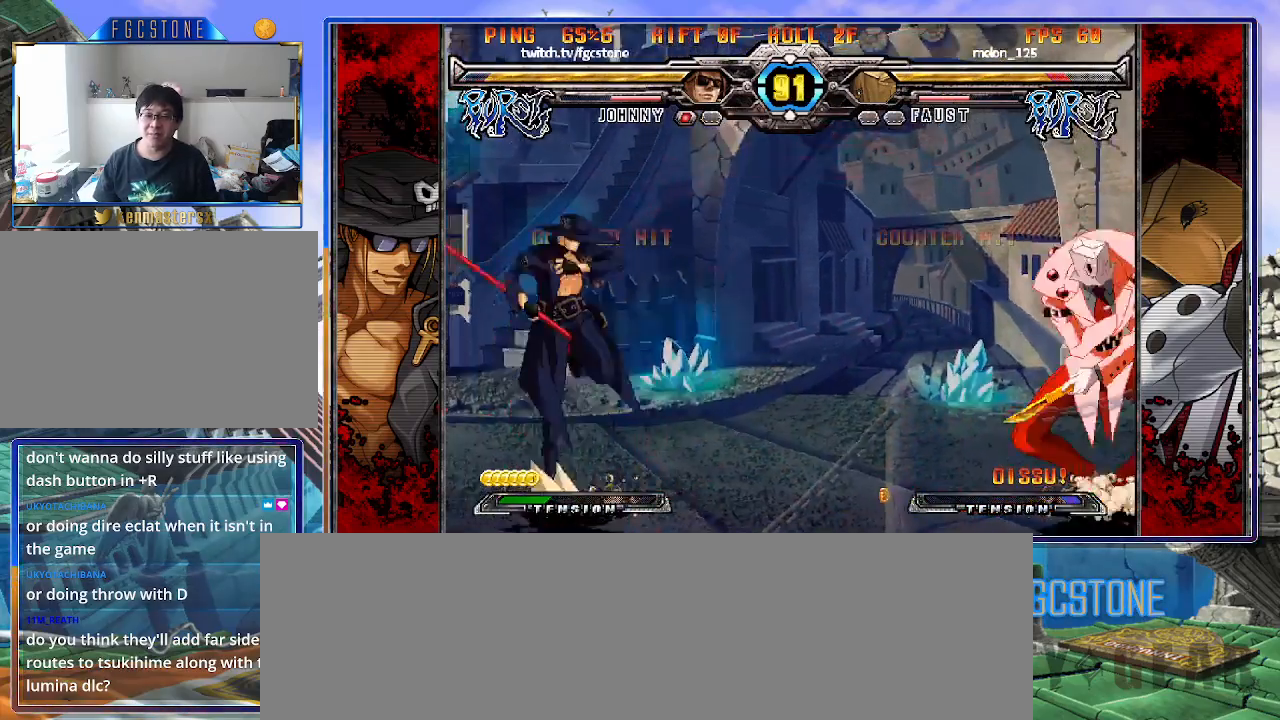
{"buttons": [], "left_stick": "left", "events": [[150, "left_stick", "up-right"], [333, "left_stick", "left"]]}
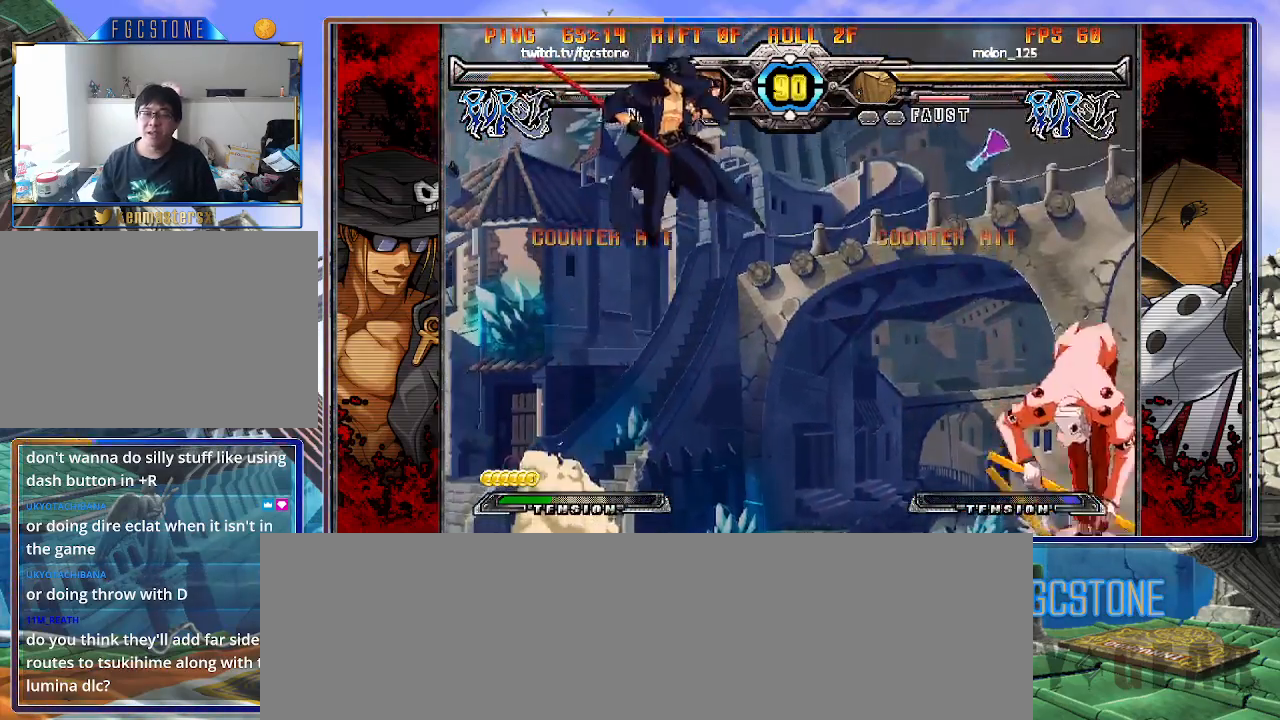
{"buttons": [], "left_stick": "left", "events": []}
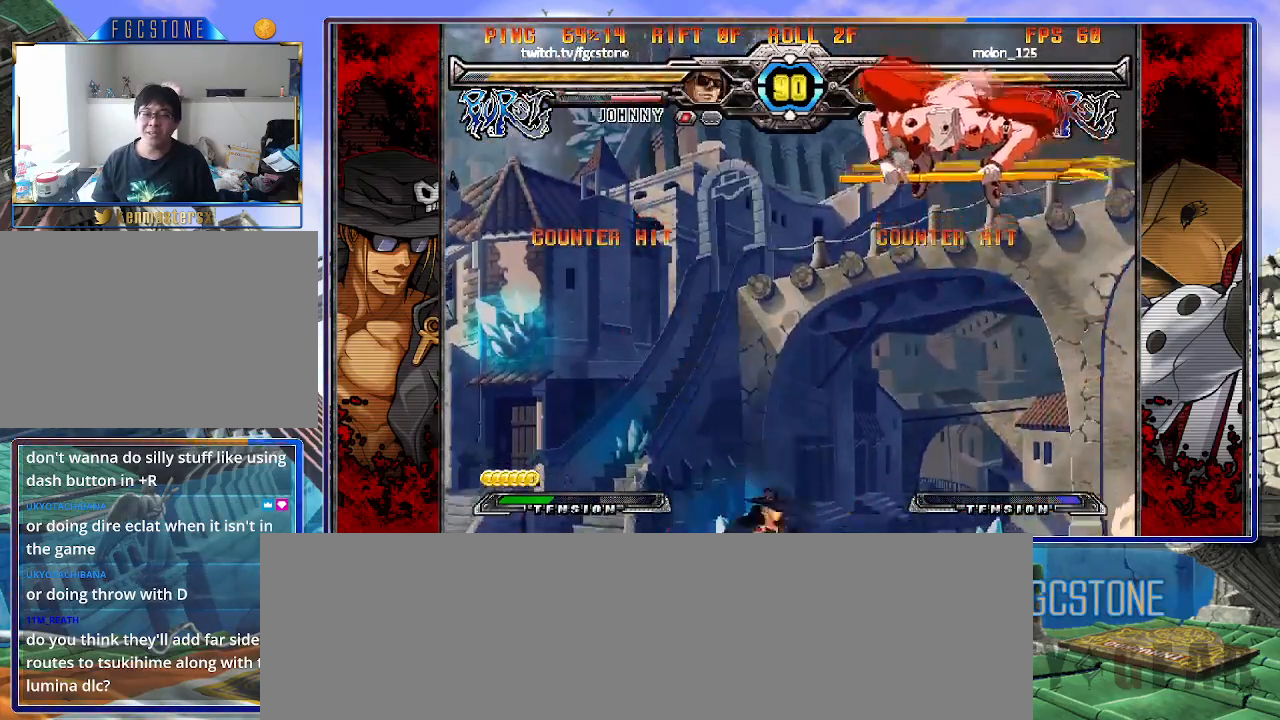
{"buttons": [], "left_stick": "left", "events": []}
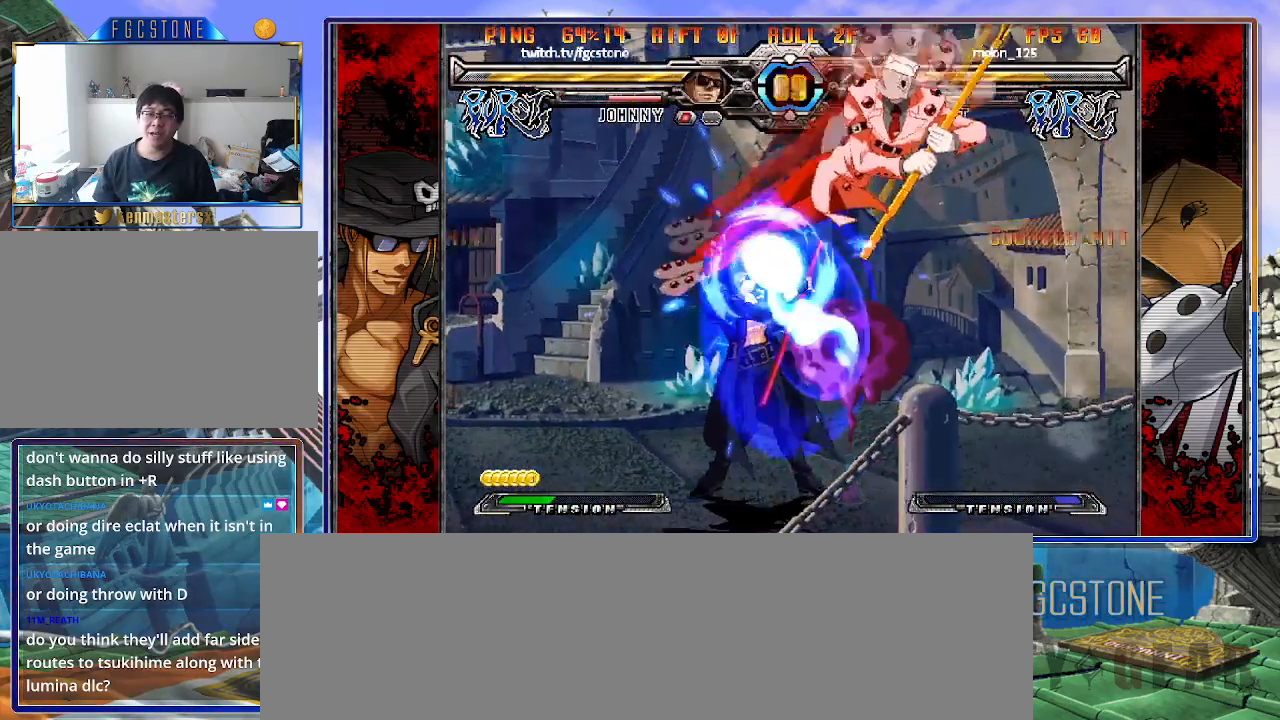
{"buttons": ["HS"], "left_stick": "down-left", "events": [[200, "left_stick", "down-left"], [250, "HS", "down"], [400, "HS", "up"], [500, "HS", "down"]]}
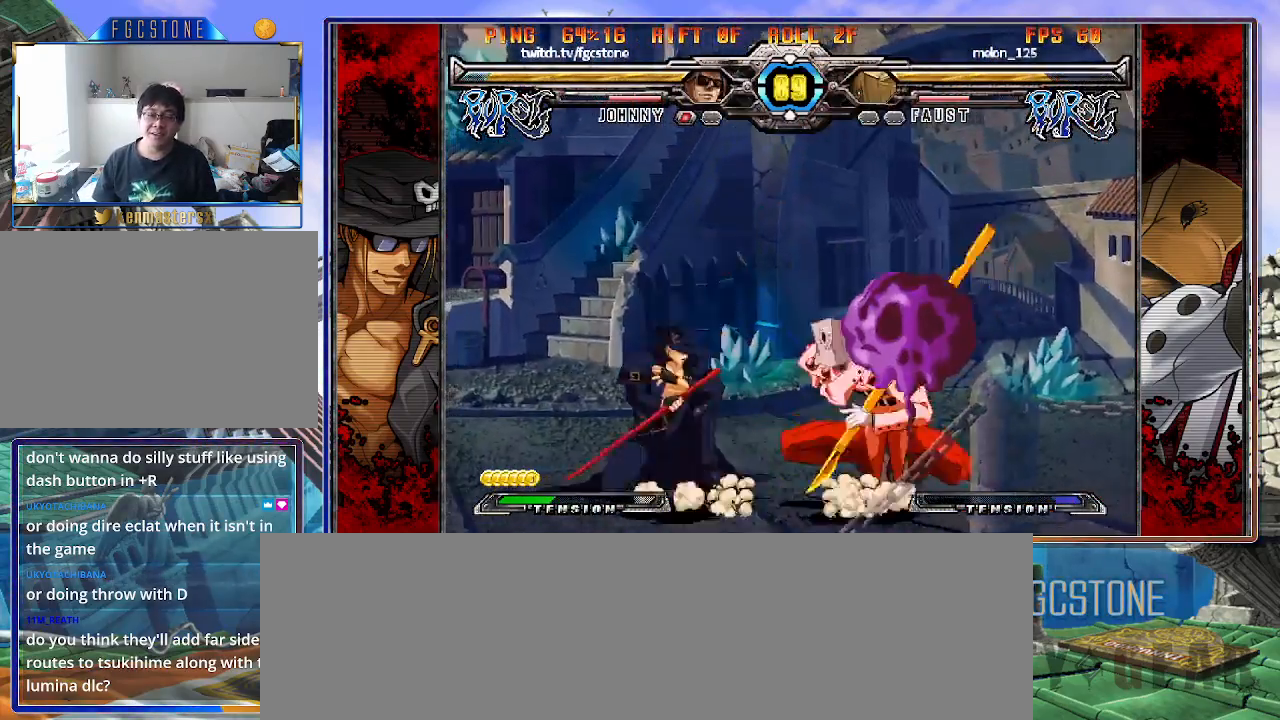
{"buttons": [], "left_stick": "down-left", "events": [[133, "HS", "up"], [383, "HS", "down"], [500, "HS", "up"]]}
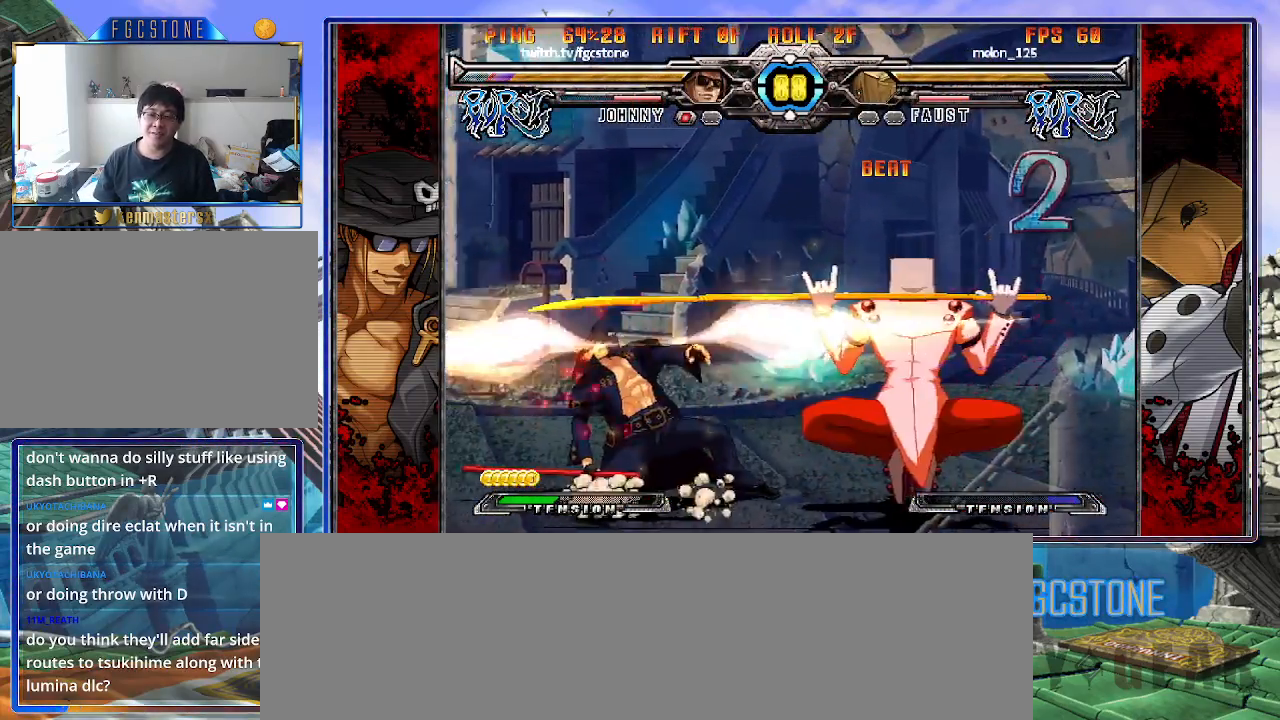
{"buttons": [], "left_stick": "down-left", "events": []}
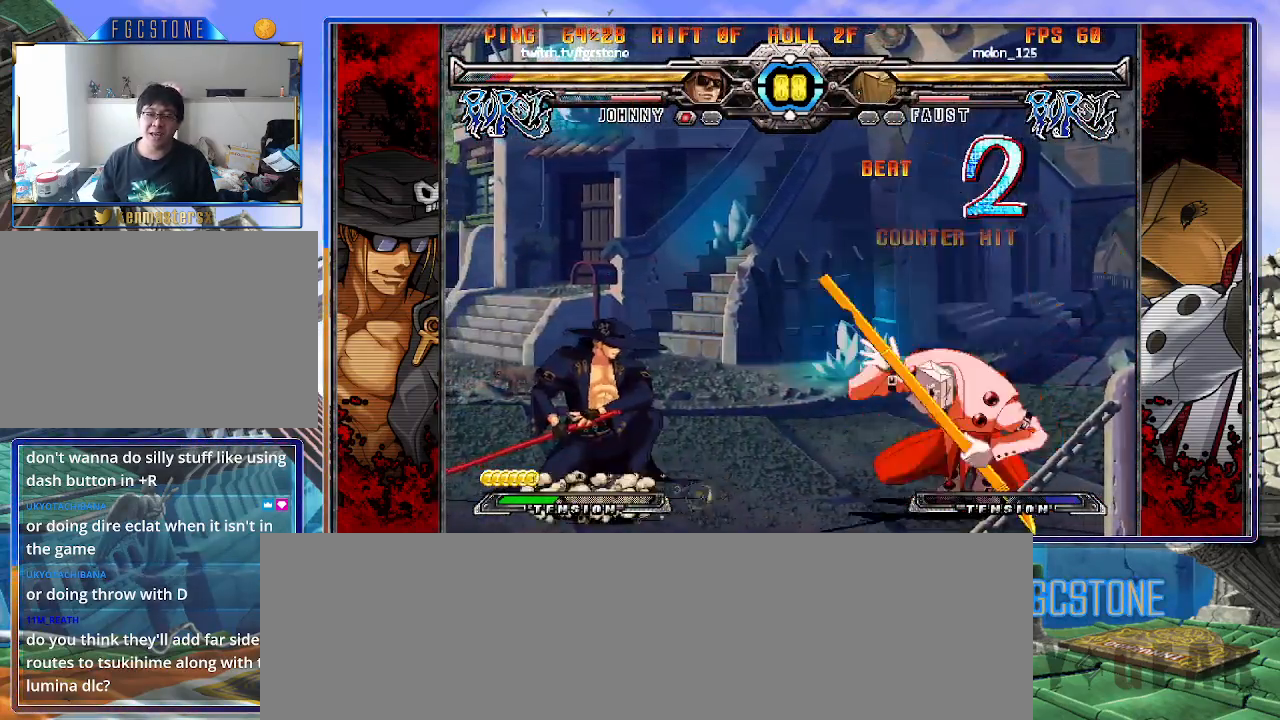
{"buttons": [], "left_stick": "left", "events": [[50, "left_stick", "up-left"], [333, "left_stick", "up-right"], [450, "left_stick", "left"]]}
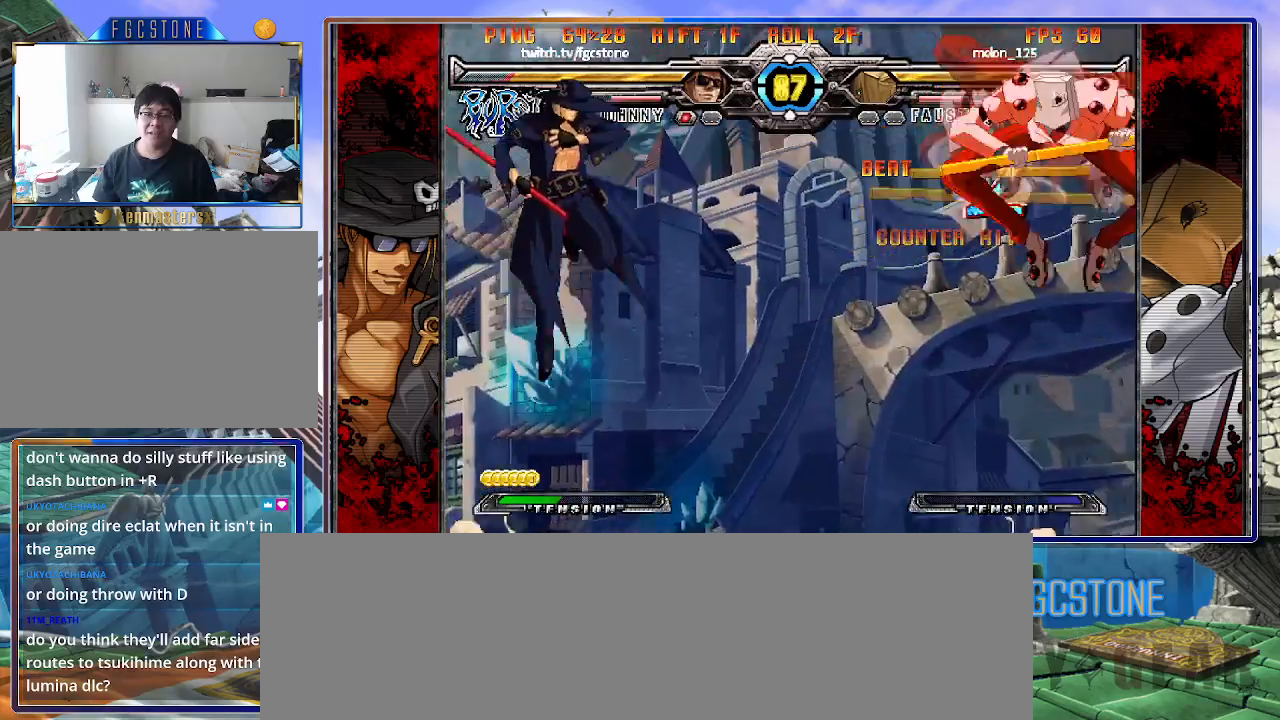
{"buttons": [], "left_stick": "left", "events": []}
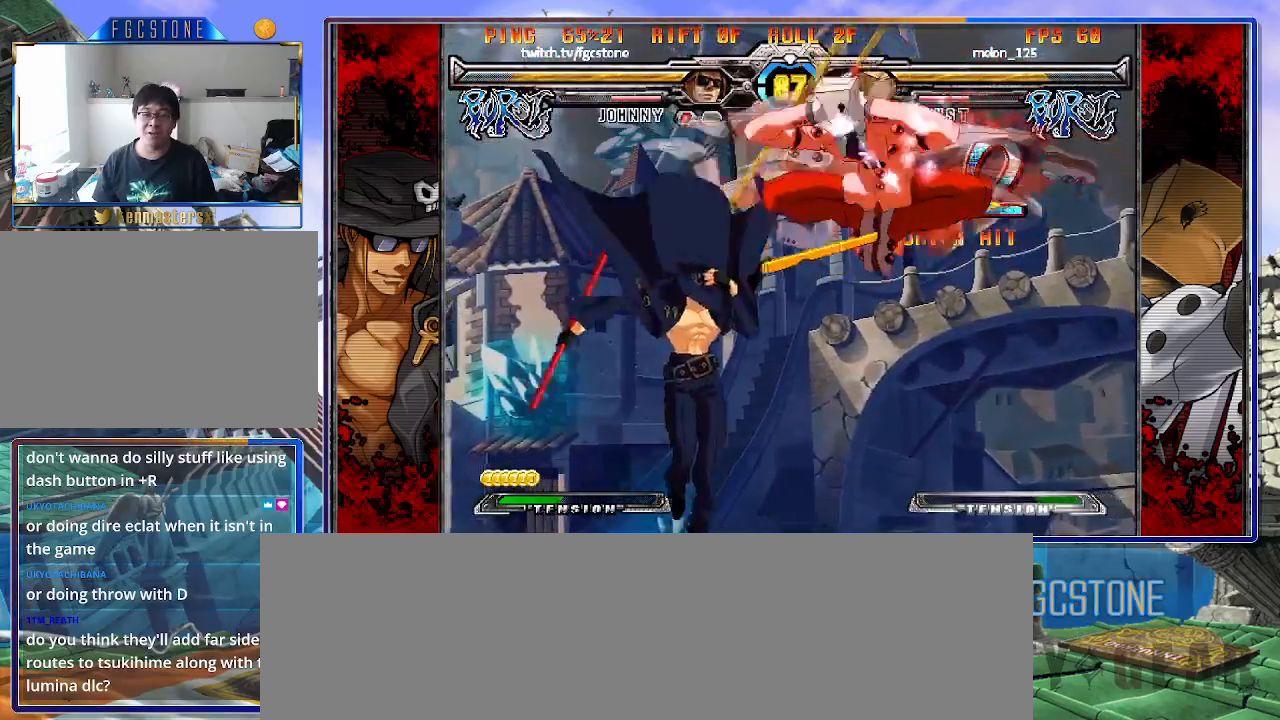
{"buttons": [], "left_stick": "right", "events": [[450, "left_stick", "right"]]}
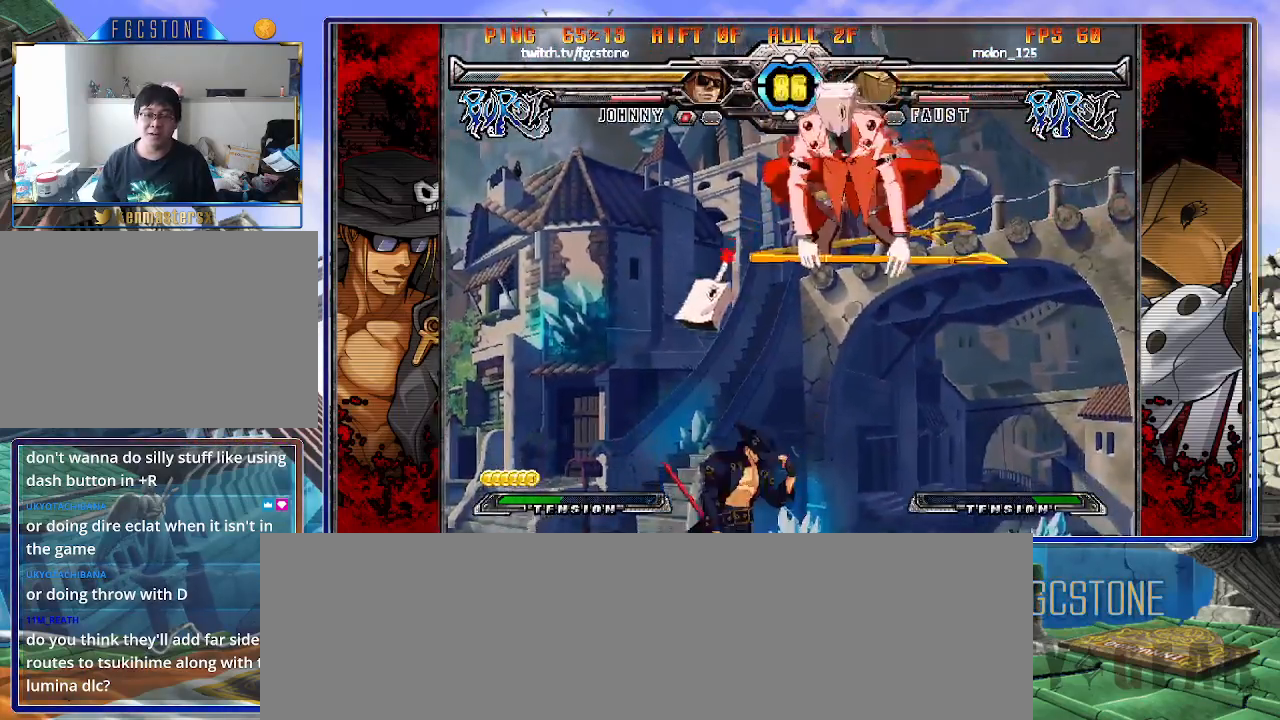
{"buttons": [], "left_stick": "right", "events": [[50, "left_stick", "center"], [100, "left_stick", "right"], [400, "K", "down"], [483, "K", "up"]]}
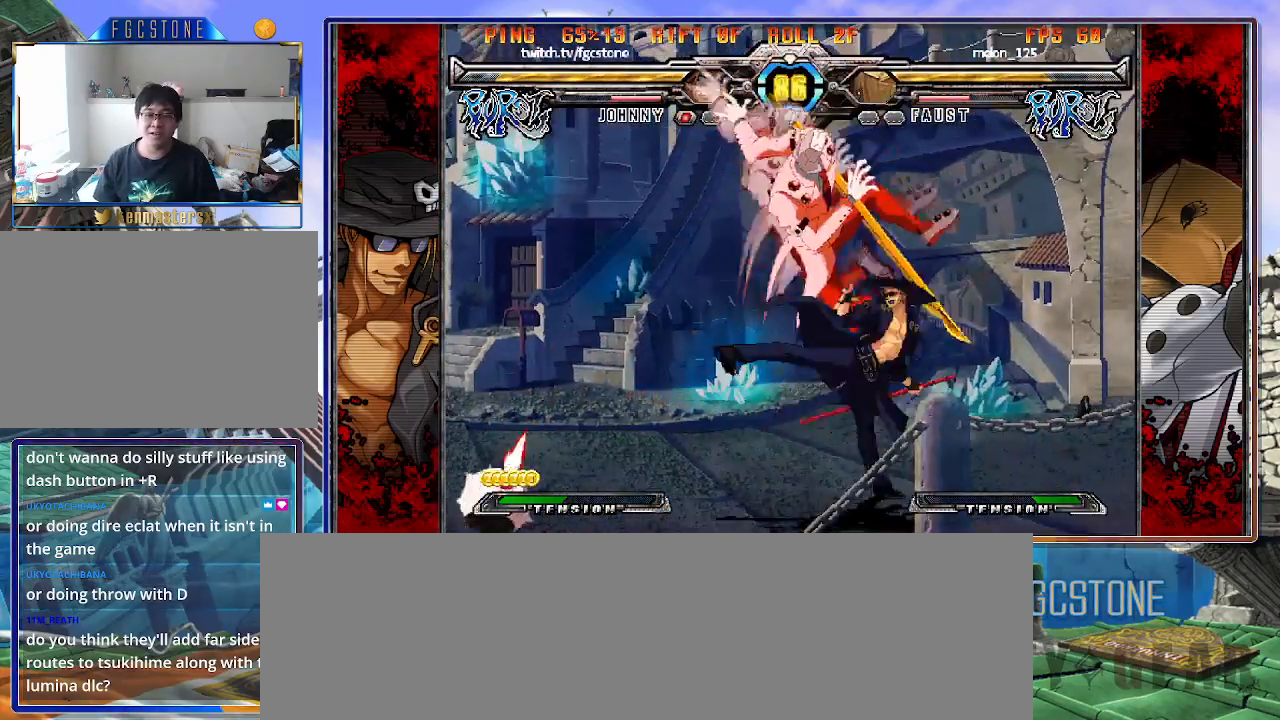
{"buttons": [], "left_stick": "left", "events": [[17, "S", "down"], [150, "S", "up"], [433, "left_stick", "center"], [483, "left_stick", "left"]]}
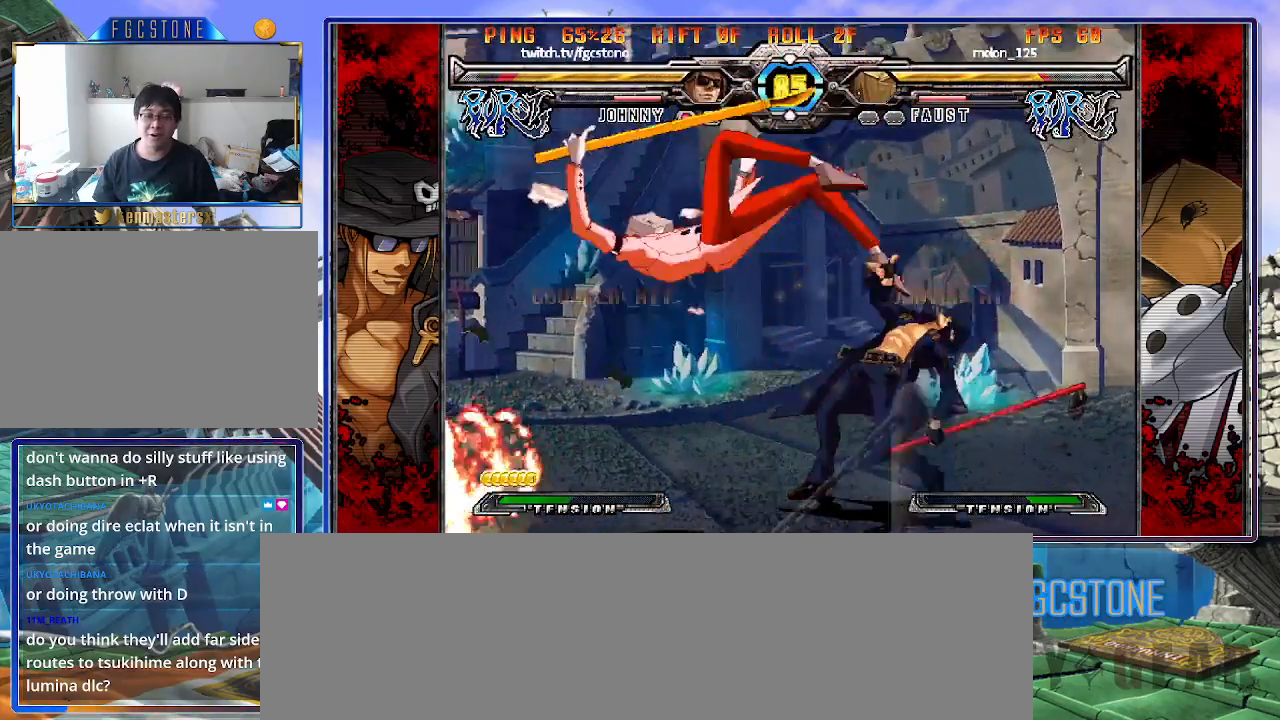
{"buttons": [], "left_stick": "left", "events": [[83, "left_stick", "center"], [133, "left_stick", "left"], [233, "left_stick", "up-left"], [400, "left_stick", "center"], [500, "left_stick", "left"]]}
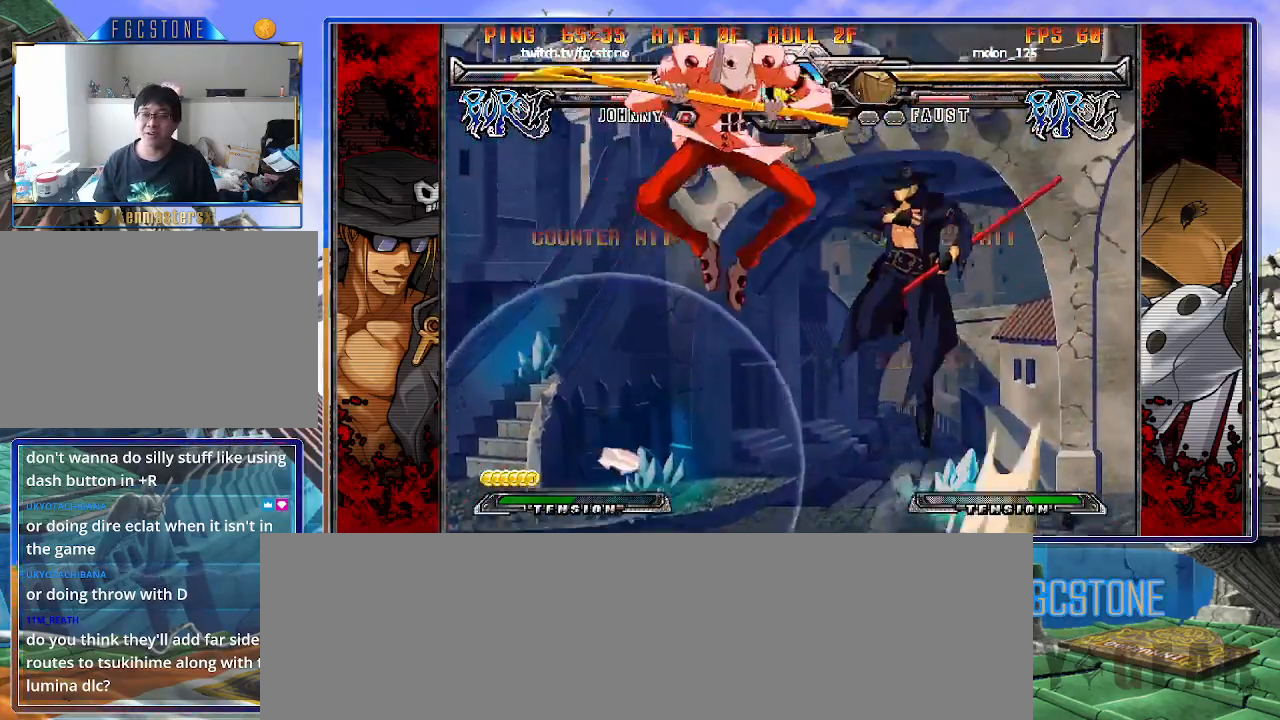
{"buttons": [], "left_stick": "right", "events": [[17, "left_stick", "up-left"], [183, "left_stick", "right"]]}
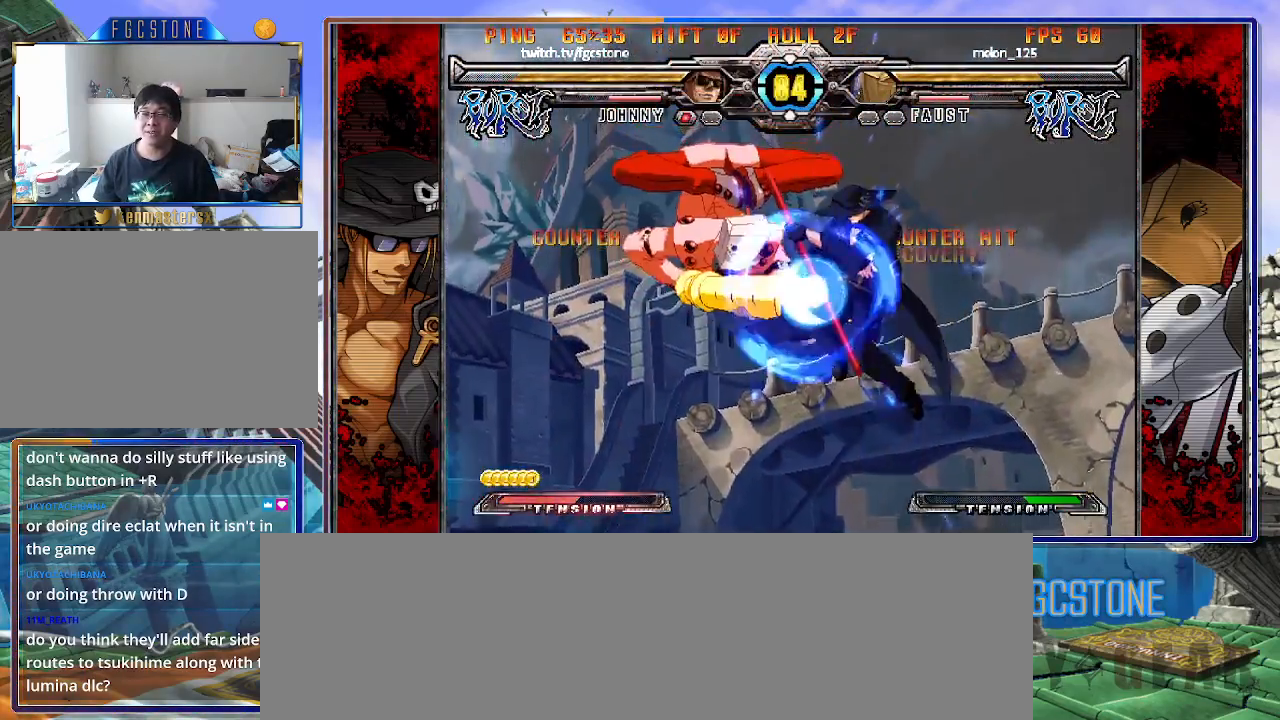
{"buttons": ["K"], "left_stick": "right", "events": [[450, "K", "down"]]}
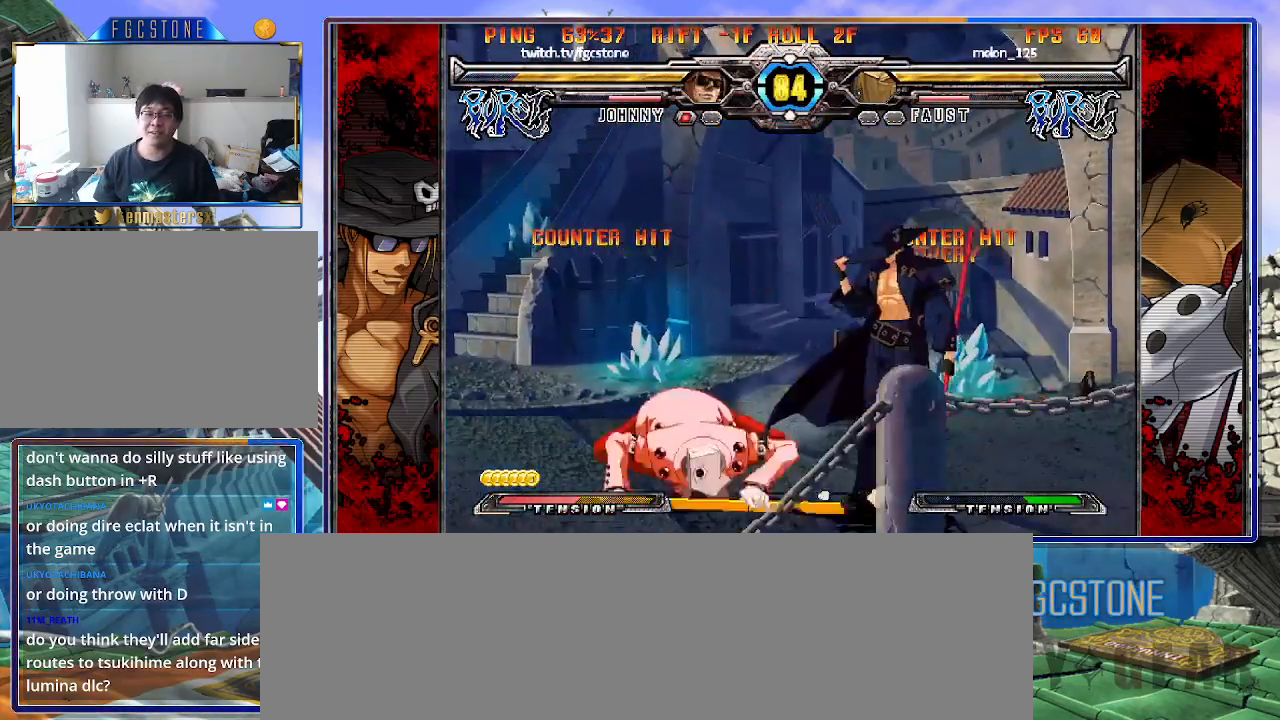
{"buttons": [], "left_stick": "down", "events": [[17, "K", "up"], [83, "HS", "down"], [150, "HS", "up"], [217, "HS", "down"], [317, "HS", "up"], [417, "left_stick", "down"]]}
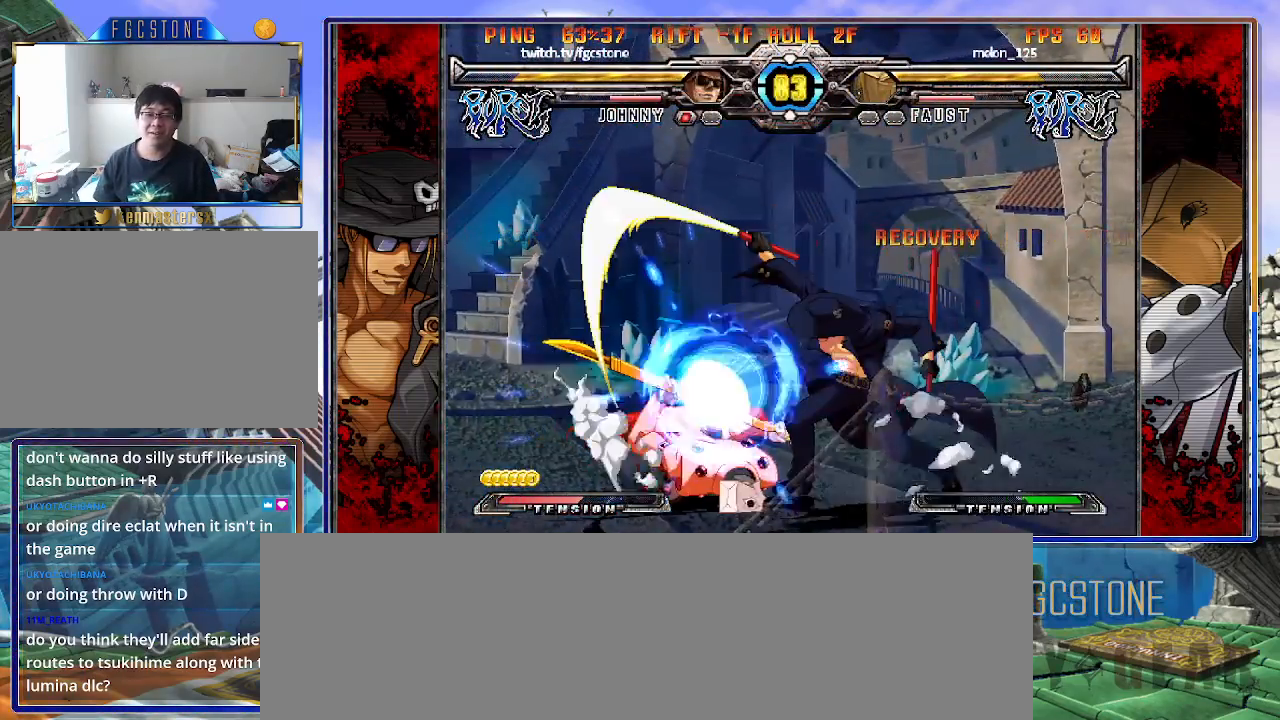
{"buttons": [], "left_stick": "center", "events": [[50, "left_stick", "center"], [83, "S", "down"], [250, "S", "up"]]}
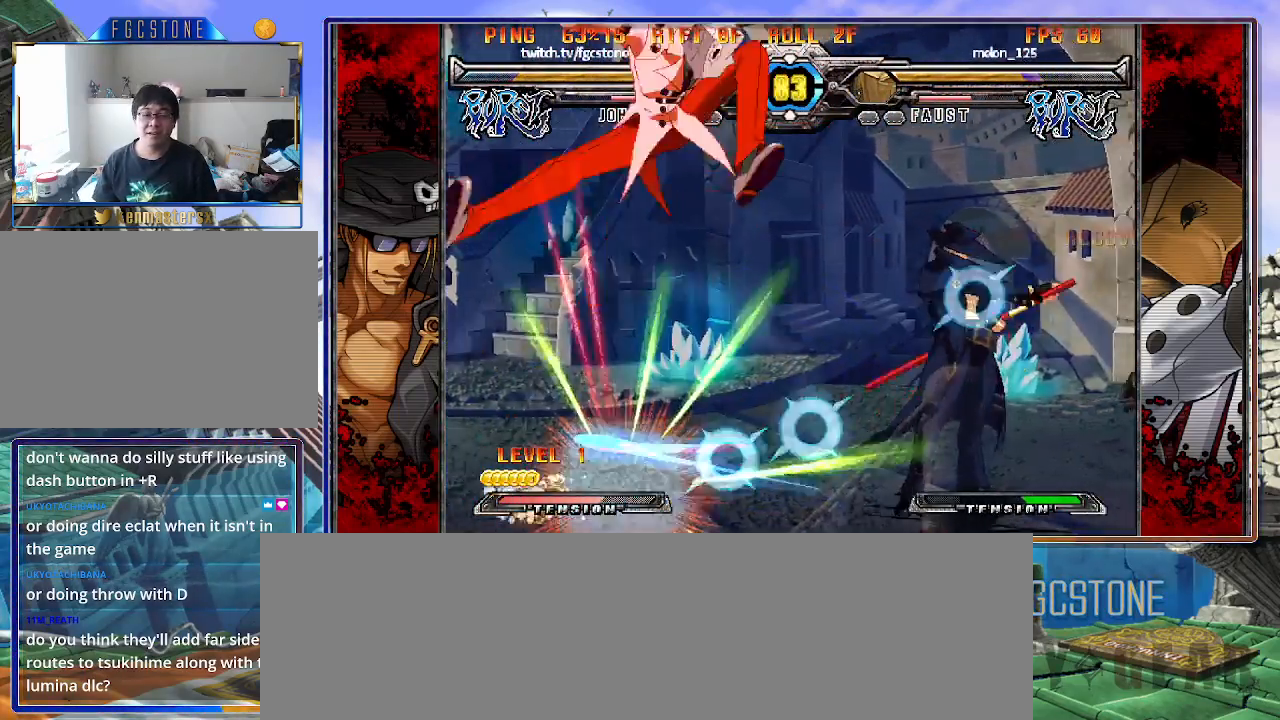
{"buttons": ["K"], "left_stick": "center", "events": [[317, "left_stick", "up-right"], [433, "K", "down"], [450, "left_stick", "center"]]}
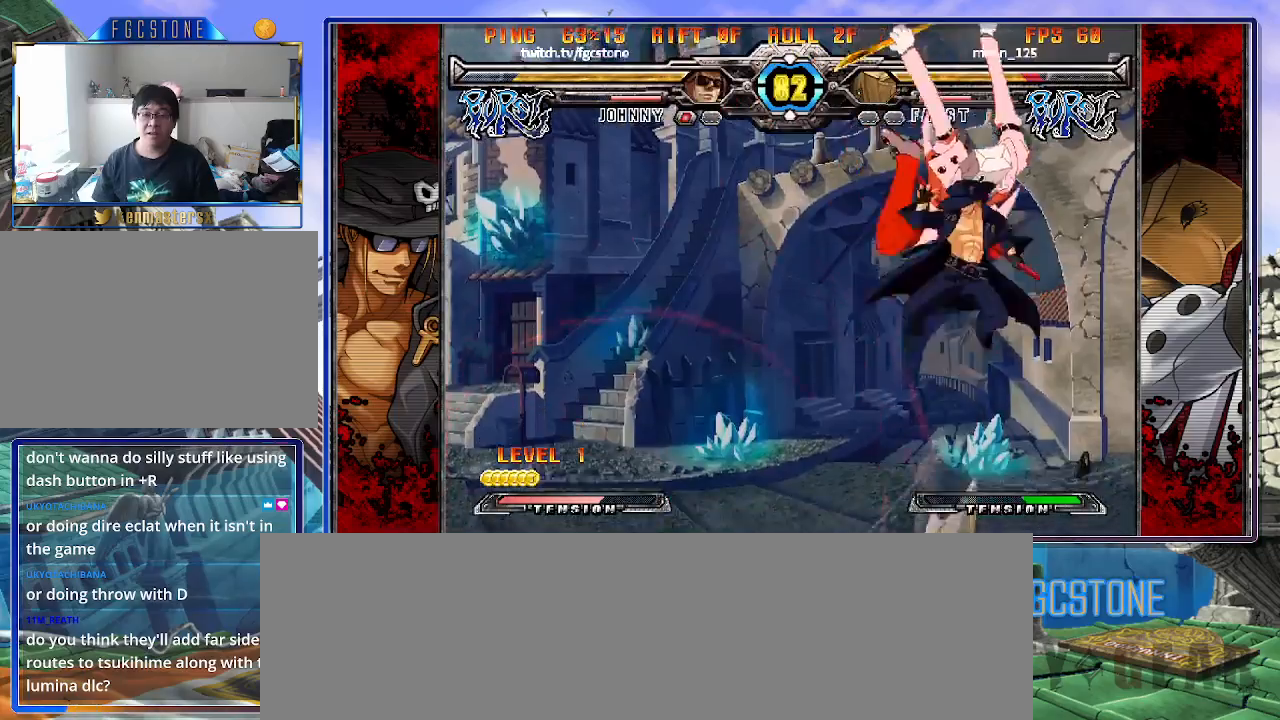
{"buttons": [], "left_stick": "center", "events": [[17, "K", "up"], [100, "S", "down"], [183, "S", "up"]]}